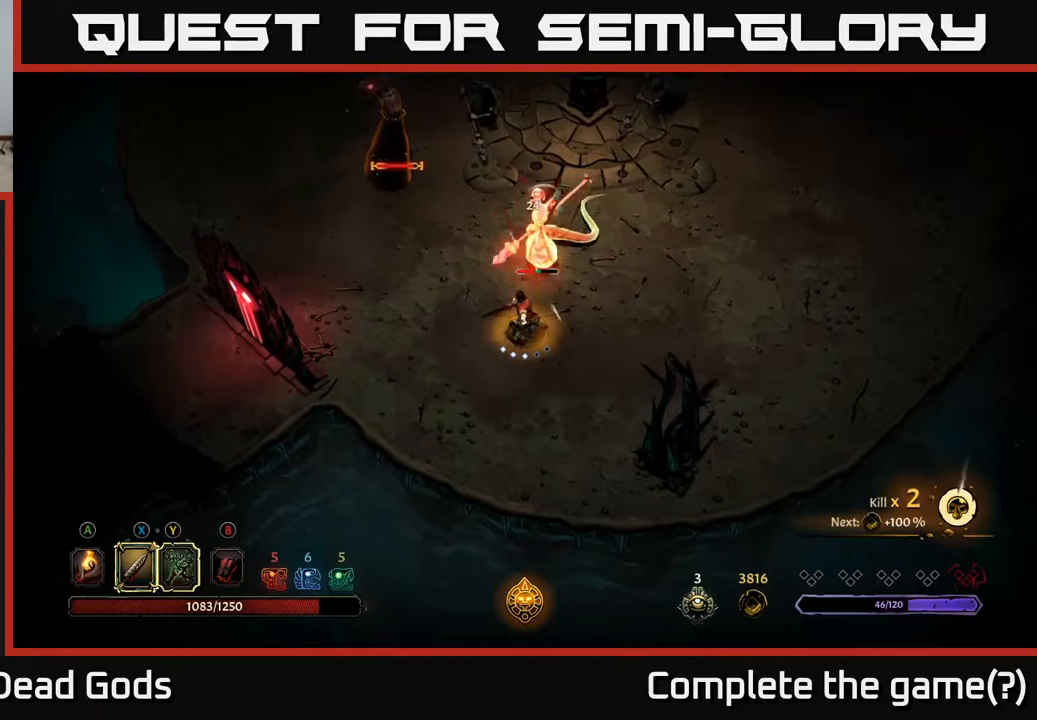
Gameplay with a controller (Xbox layout); each line is a JSON object with the inputs held at the frame after it. "events" lists button and stick changes between this image and that frame as [ms after this image, input, new state], when the widget could be followed in between.
{"buttons": ["X"], "left_stick": "up-right", "right_stick": "center", "events": [[100, "X", "up"], [317, "X", "down"]]}
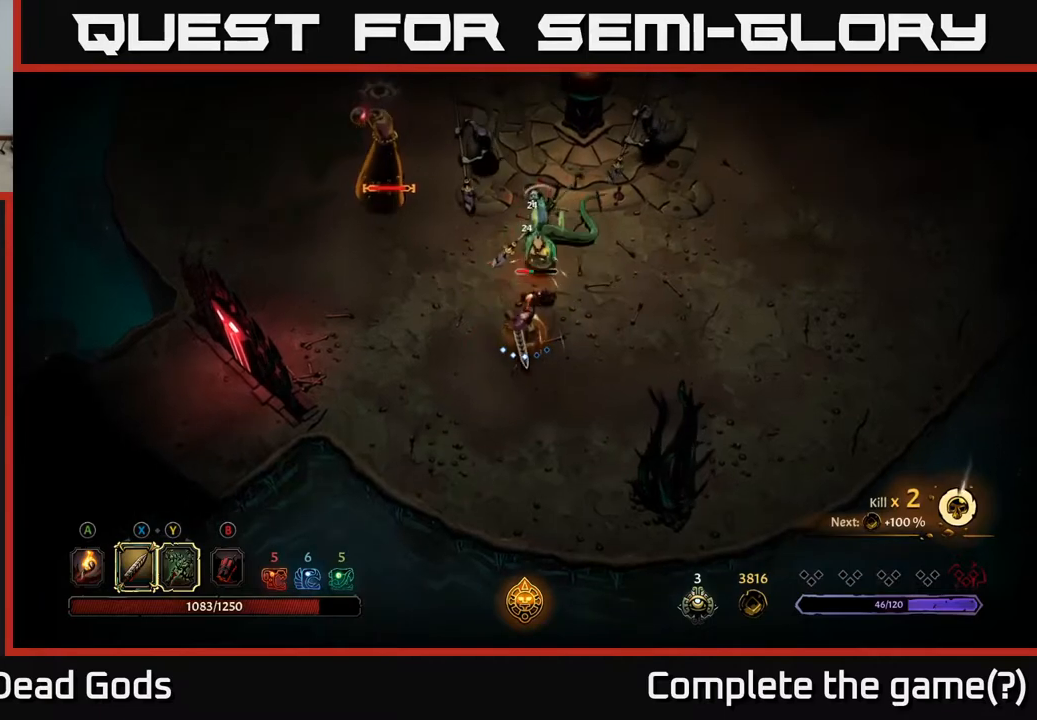
{"buttons": [], "left_stick": "up-right", "right_stick": "center", "events": [[50, "X", "up"], [317, "Y", "down"], [433, "Y", "up"]]}
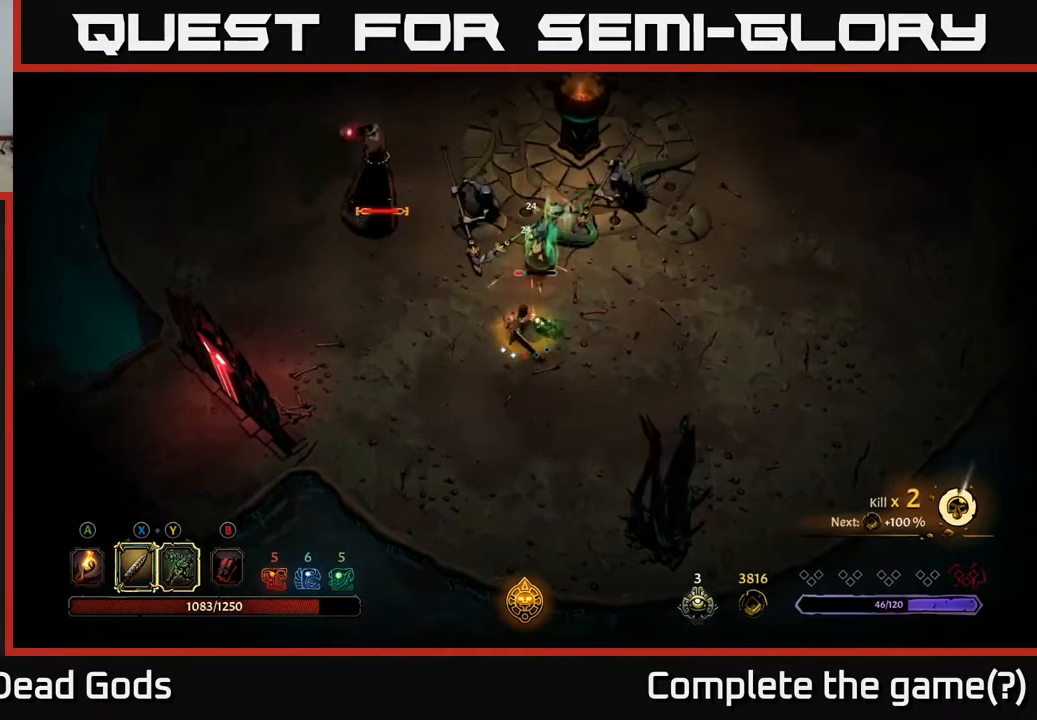
{"buttons": [], "left_stick": "up-right", "right_stick": "center", "events": []}
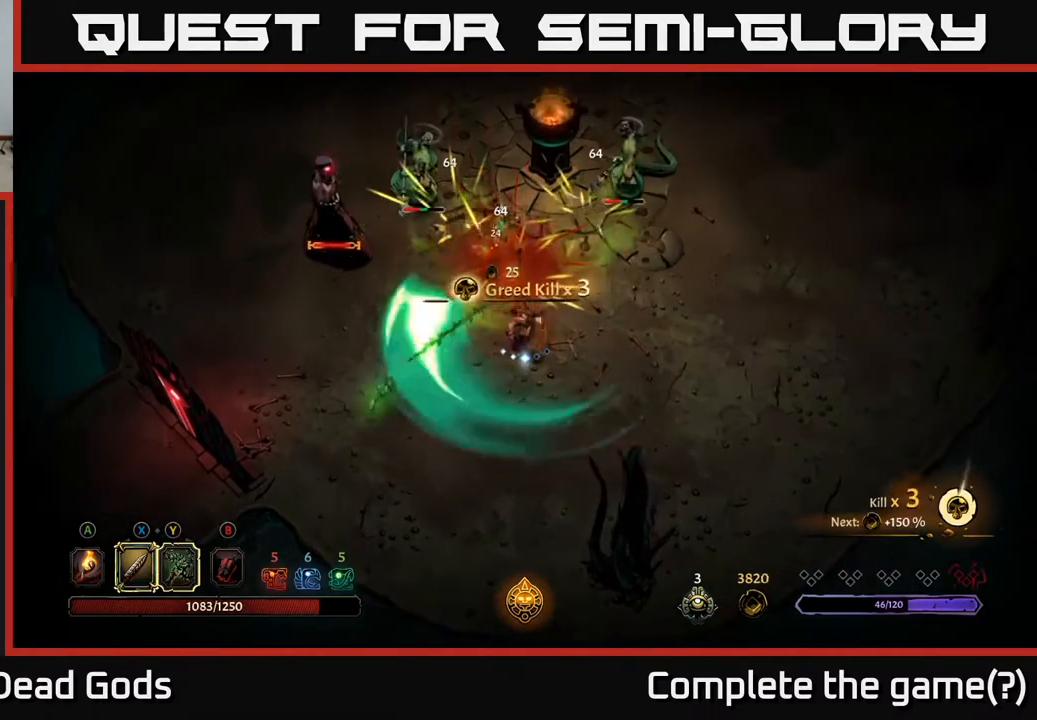
{"buttons": [], "left_stick": "right", "right_stick": "center", "events": [[167, "left_stick", "center"], [300, "left_stick", "right"]]}
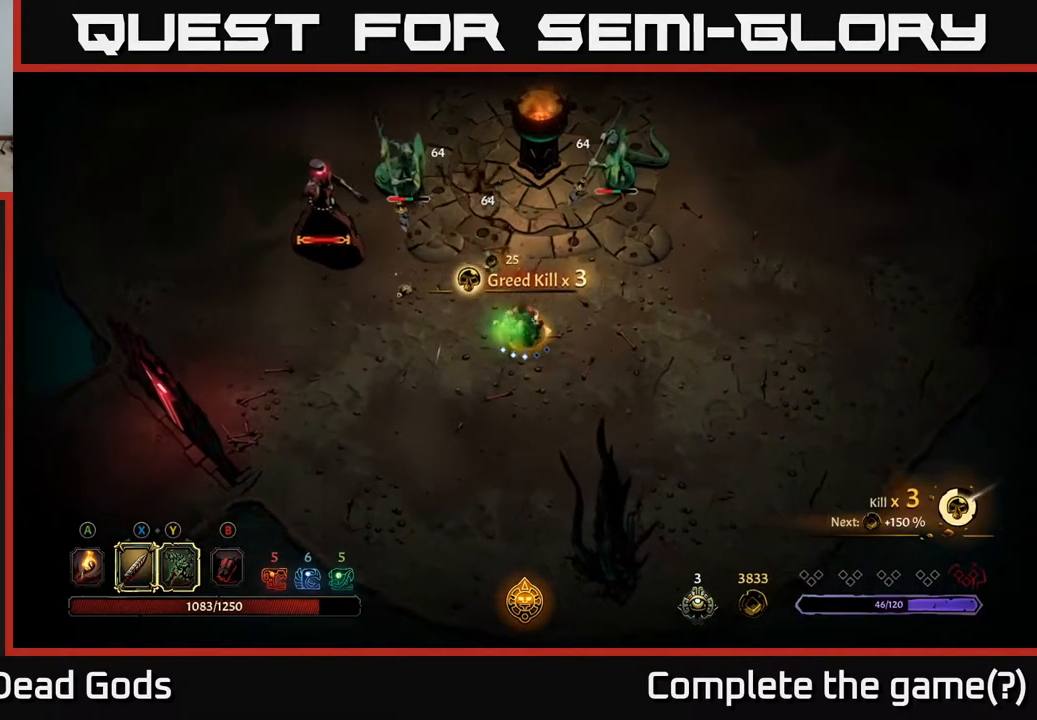
{"buttons": ["Y"], "left_stick": "up-right", "right_stick": "center", "events": [[317, "left_stick", "up-right"], [333, "Y", "down"]]}
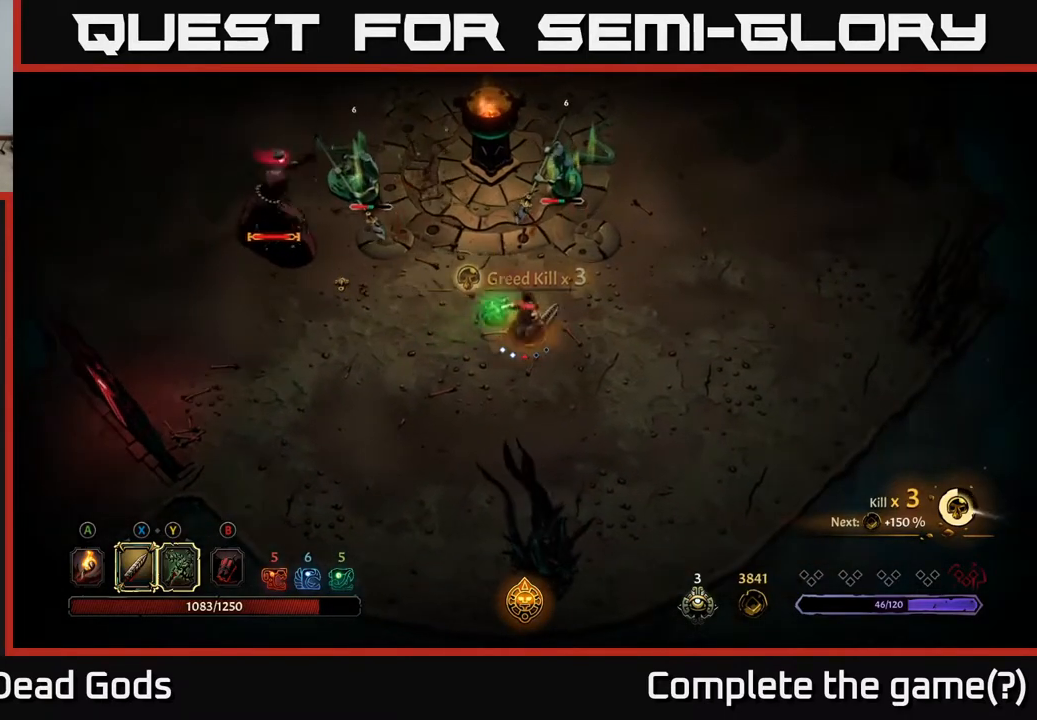
{"buttons": [], "left_stick": "center", "right_stick": "center", "events": [[83, "Y", "up"], [333, "left_stick", "center"]]}
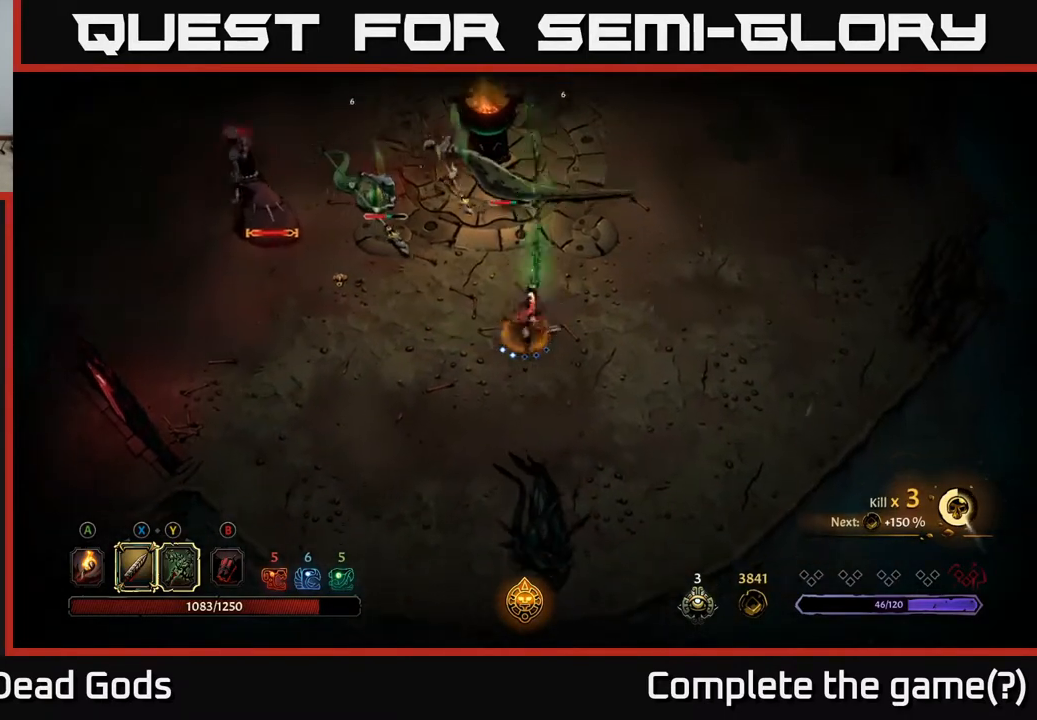
{"buttons": [], "left_stick": "up-left", "right_stick": "center", "events": [[133, "left_stick", "left"], [267, "left_stick", "up-left"], [317, "X", "down"], [467, "X", "up"]]}
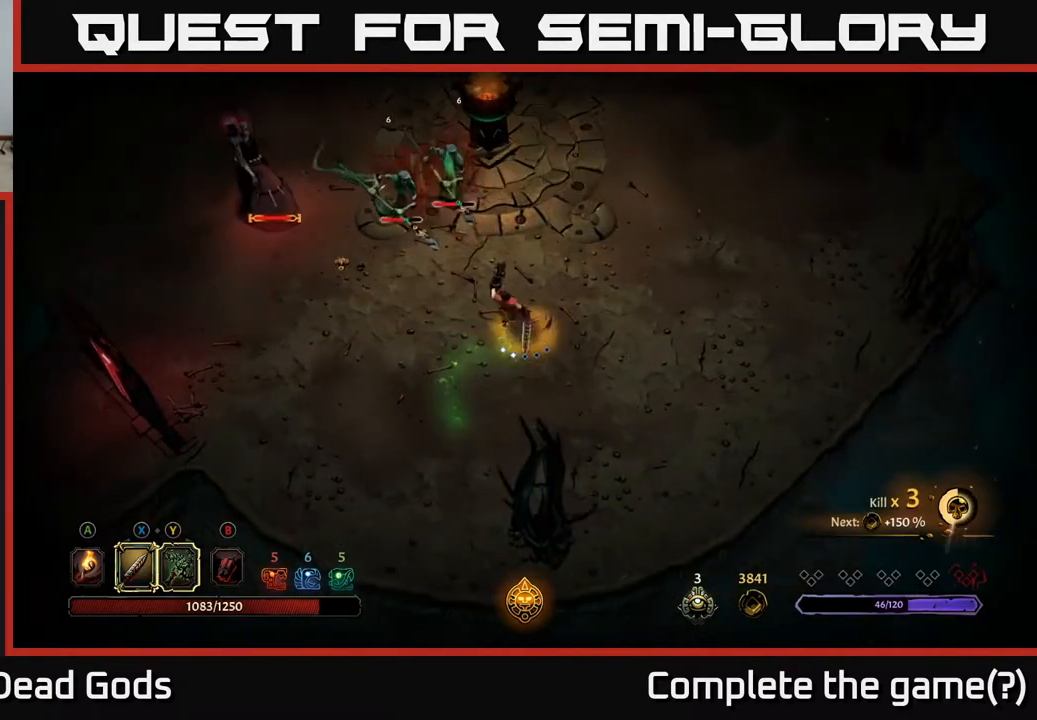
{"buttons": [], "left_stick": "up-left", "right_stick": "center", "events": [[333, "X", "down"], [500, "X", "up"]]}
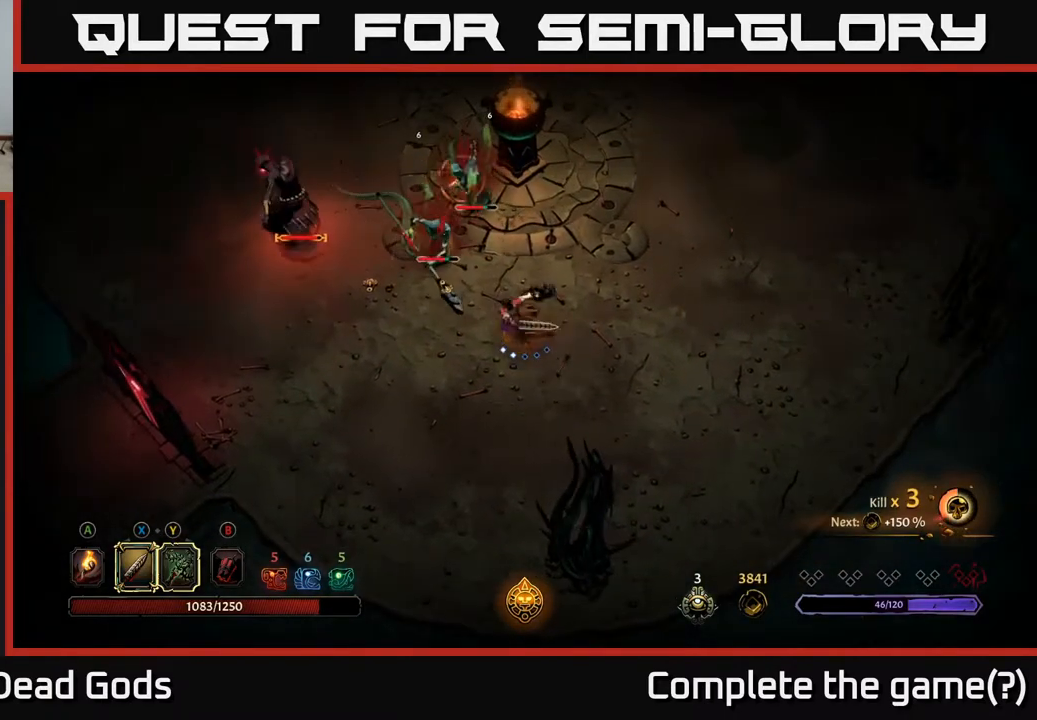
{"buttons": [], "left_stick": "up", "right_stick": "center", "events": [[217, "R2", "down"], [367, "R2", "up"], [483, "left_stick", "up"]]}
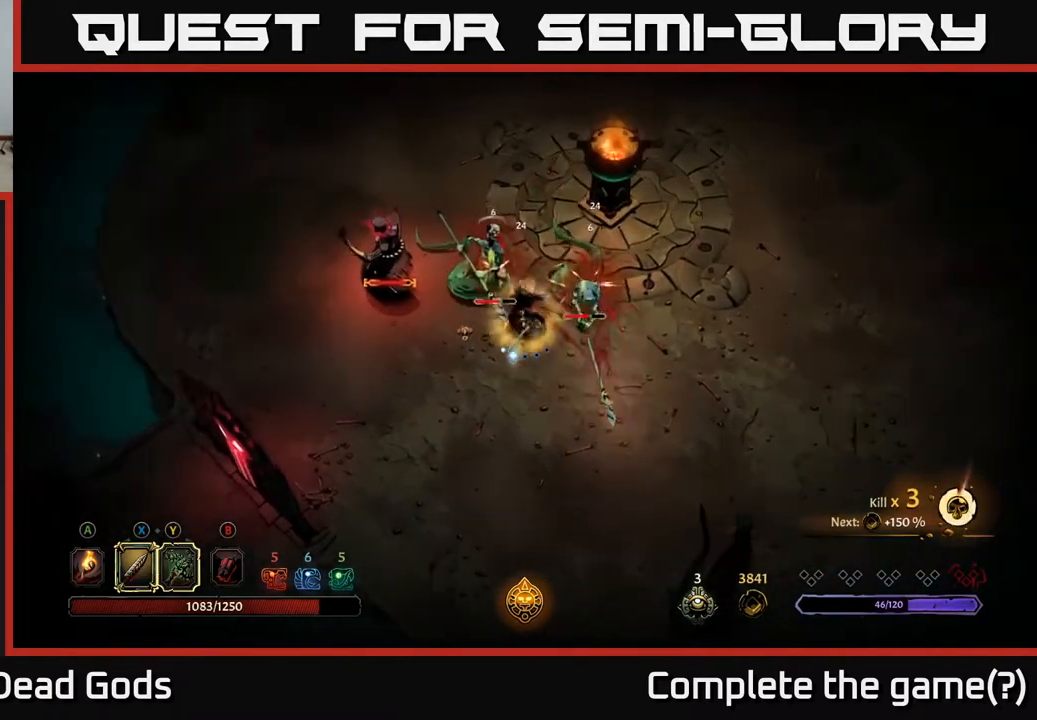
{"buttons": [], "left_stick": "up-right", "right_stick": "center", "events": [[100, "left_stick", "up-right"], [267, "X", "down"], [383, "X", "up"]]}
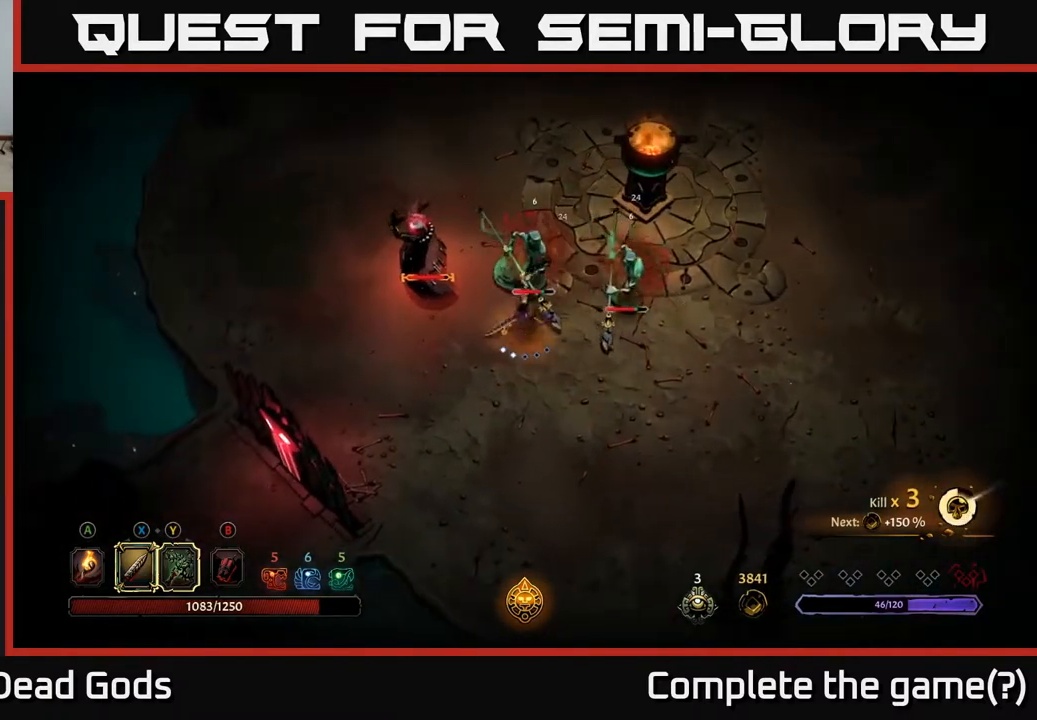
{"buttons": [], "left_stick": "up-right", "right_stick": "center", "events": [[267, "X", "down"], [450, "X", "up"]]}
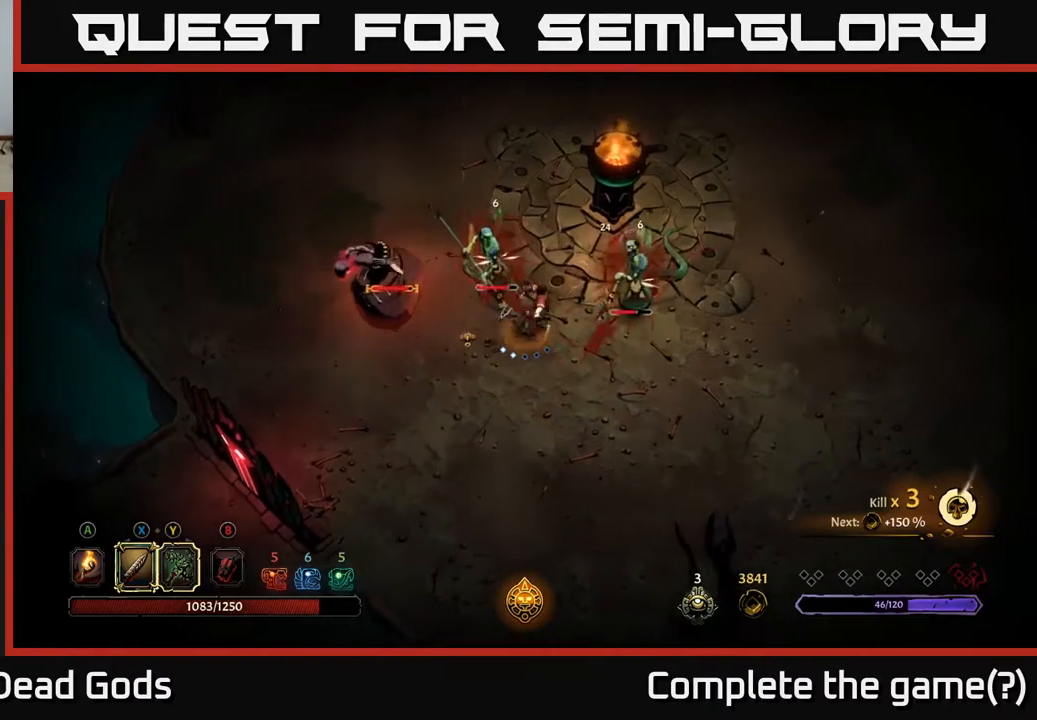
{"buttons": [], "left_stick": "up-right", "right_stick": "center", "events": [[150, "X", "down"], [367, "X", "up"]]}
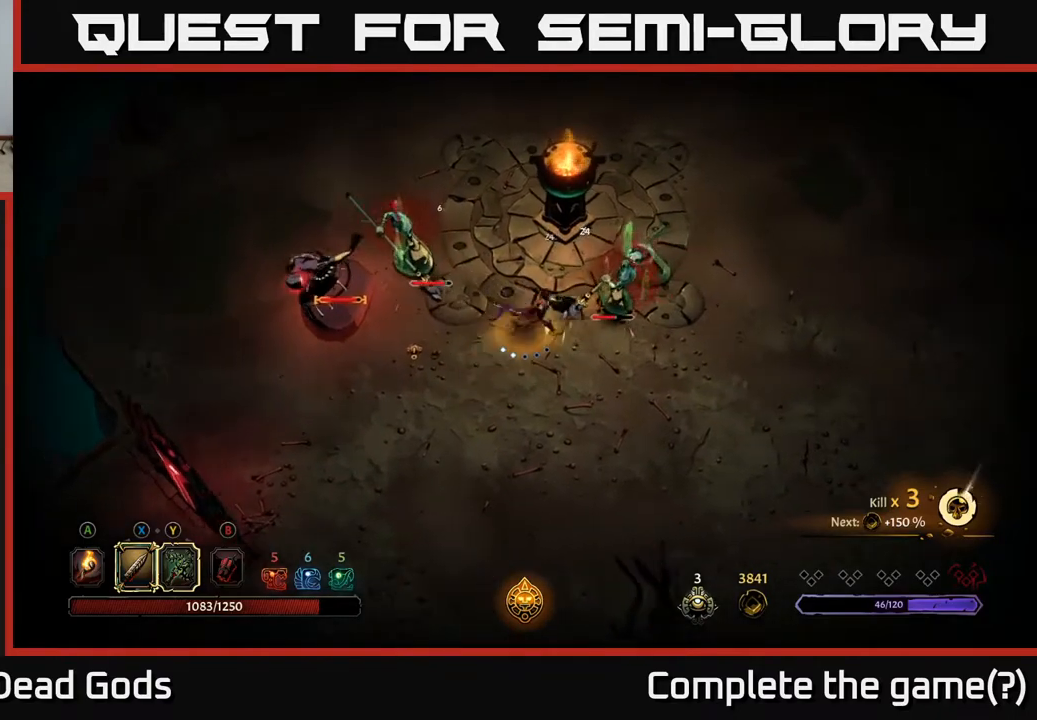
{"buttons": [], "left_stick": "up-right", "right_stick": "center", "events": [[117, "X", "down"], [300, "X", "up"]]}
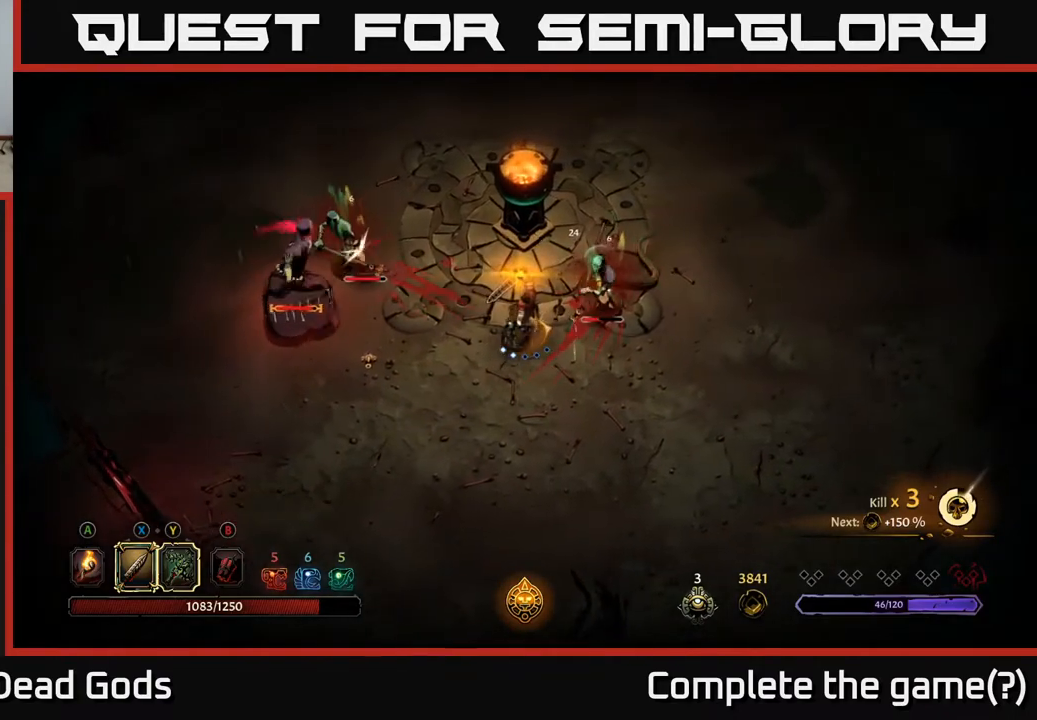
{"buttons": [], "left_stick": "right", "right_stick": "center", "events": [[217, "left_stick", "center"], [467, "left_stick", "right"]]}
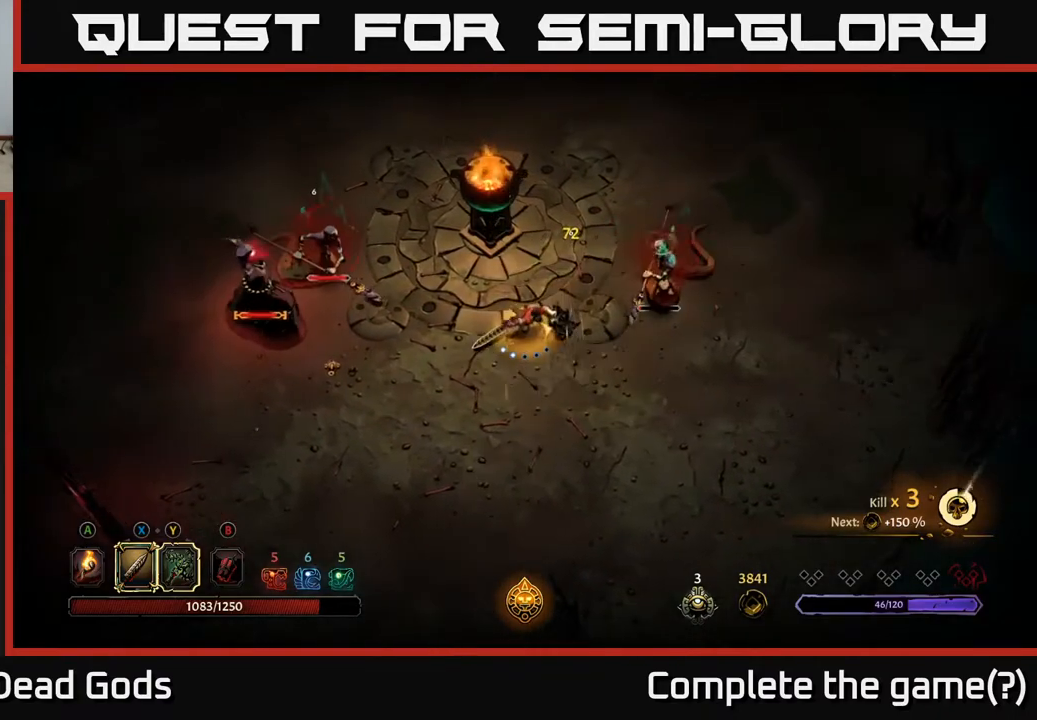
{"buttons": [], "left_stick": "right", "right_stick": "center", "events": [[283, "Y", "down"], [367, "Y", "up"]]}
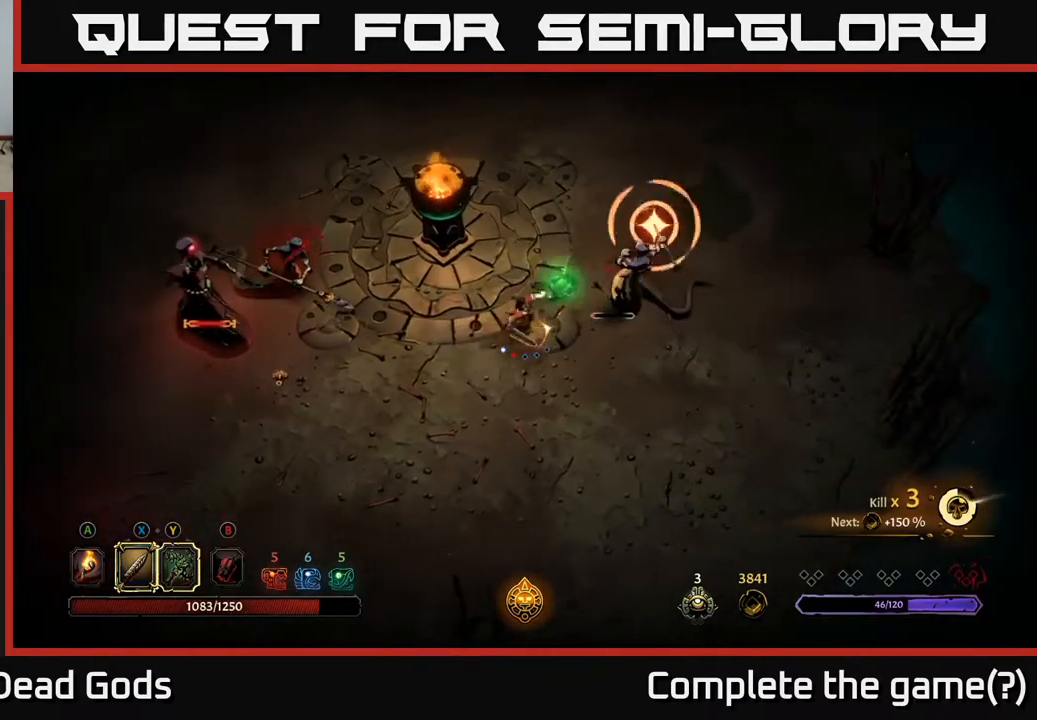
{"buttons": [], "left_stick": "right", "right_stick": "center", "events": []}
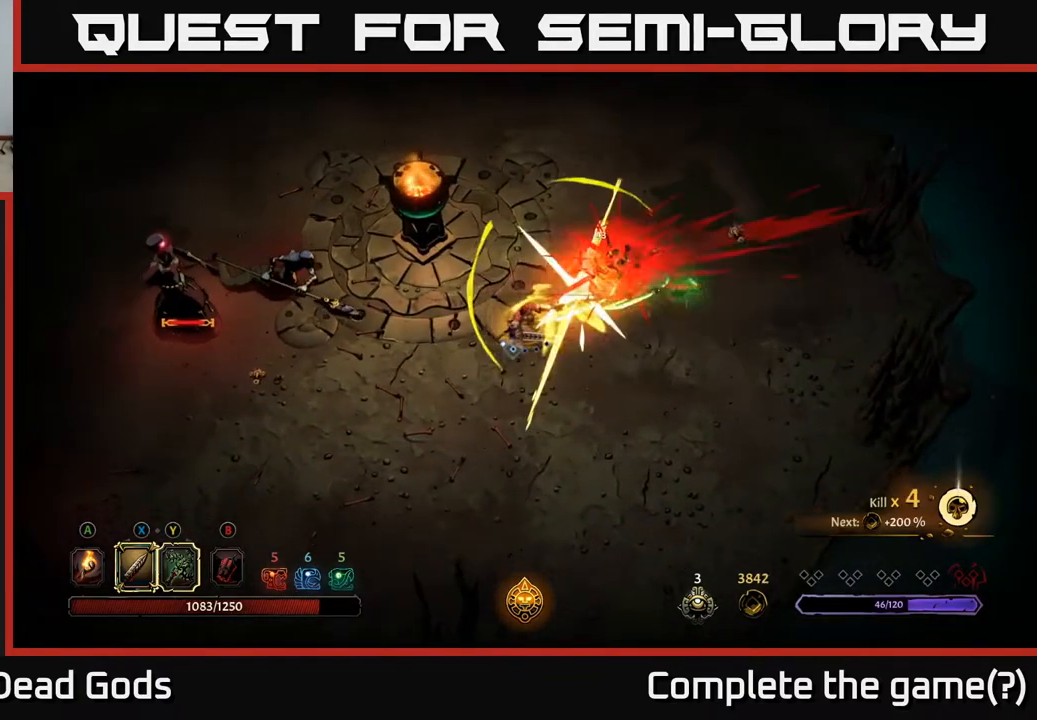
{"buttons": [], "left_stick": "right", "right_stick": "center", "events": []}
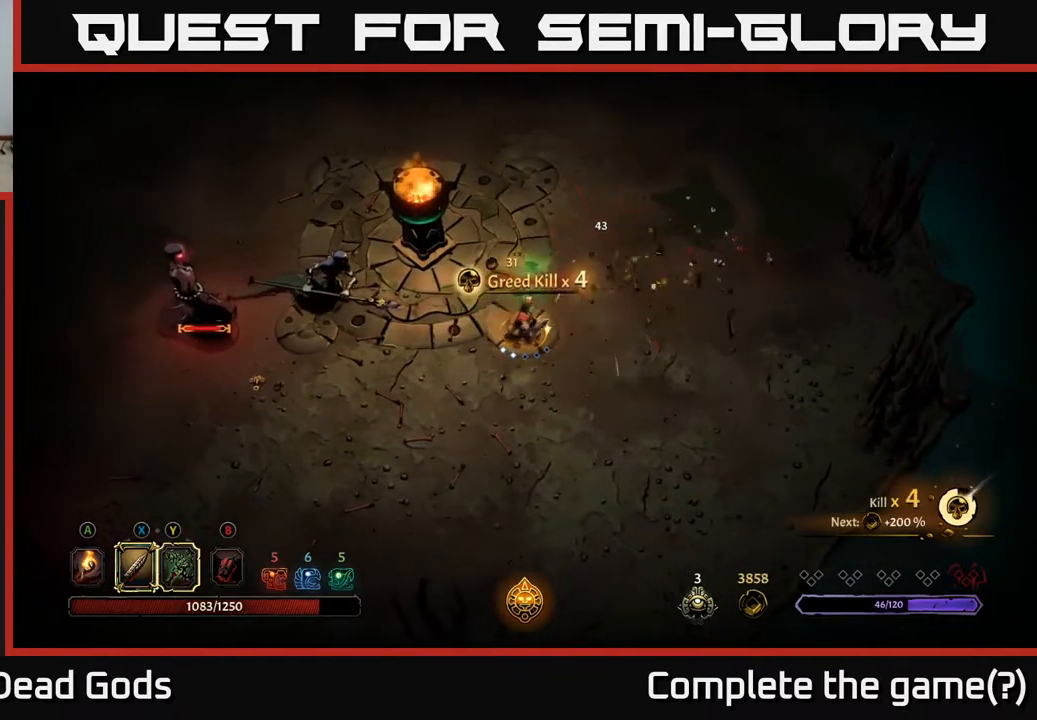
{"buttons": [], "left_stick": "right", "right_stick": "center", "events": []}
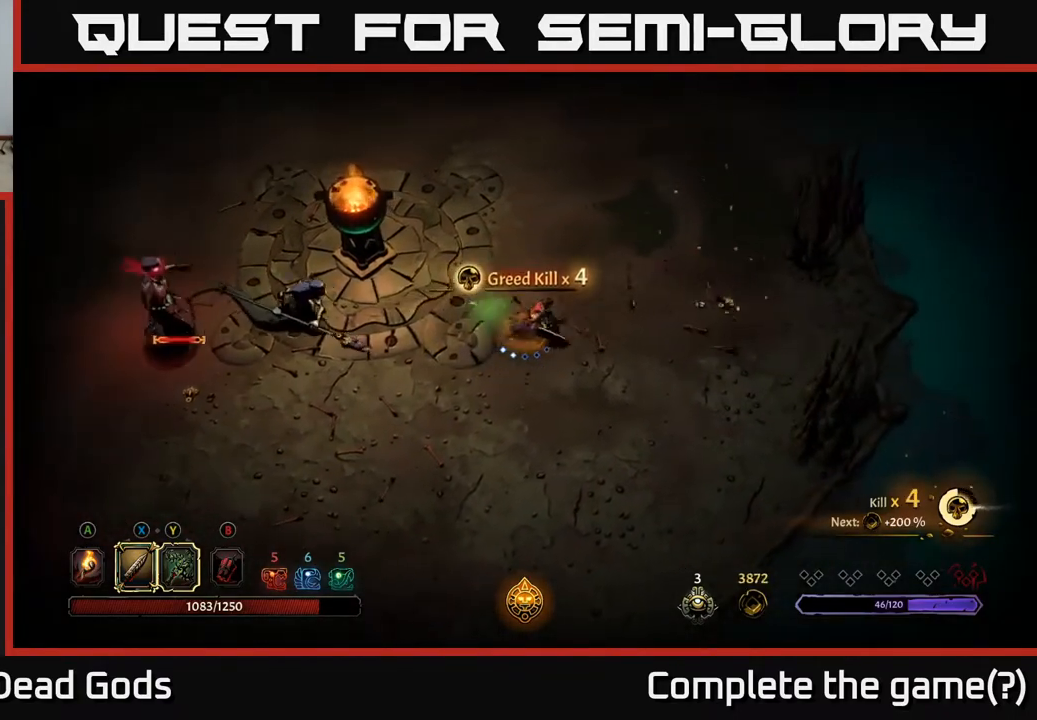
{"buttons": ["Y"], "left_stick": "left", "right_stick": "center", "events": [[83, "left_stick", "left"], [267, "Y", "down"]]}
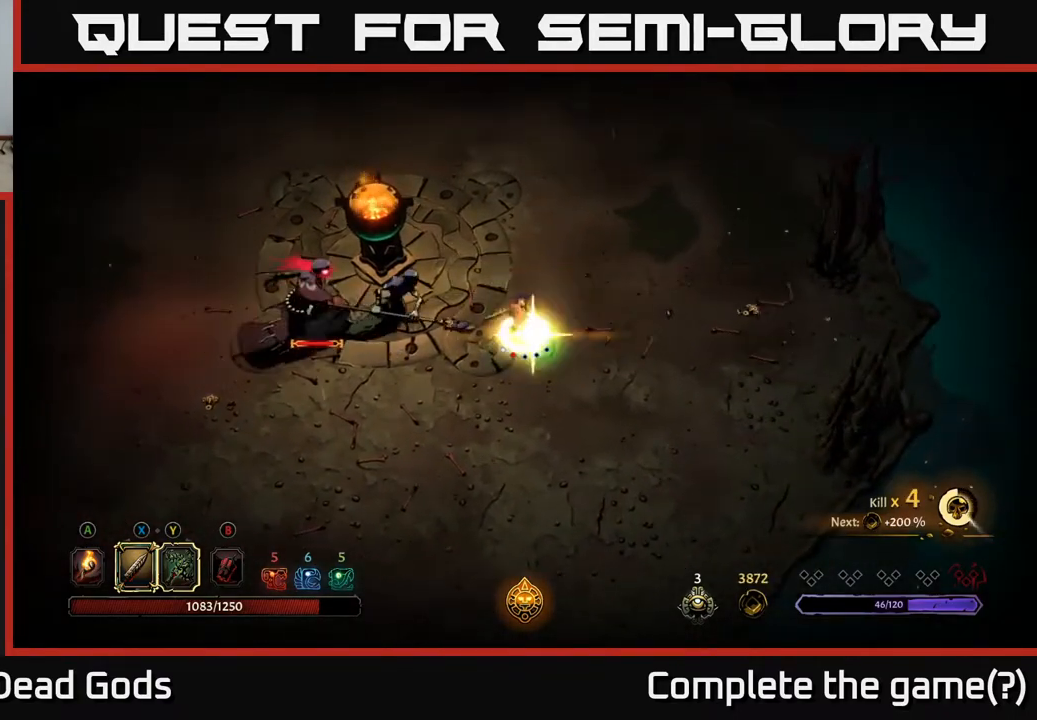
{"buttons": [], "left_stick": "left", "right_stick": "center", "events": [[100, "Y", "up"]]}
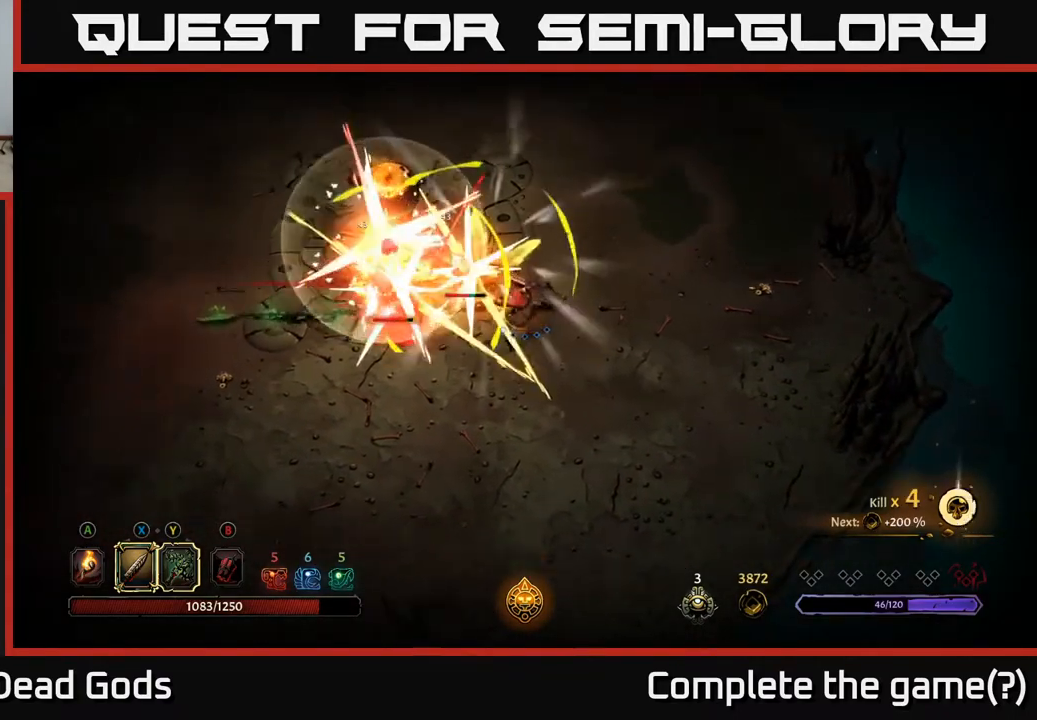
{"buttons": ["X"], "left_stick": "left", "right_stick": "center", "events": [[367, "X", "down"]]}
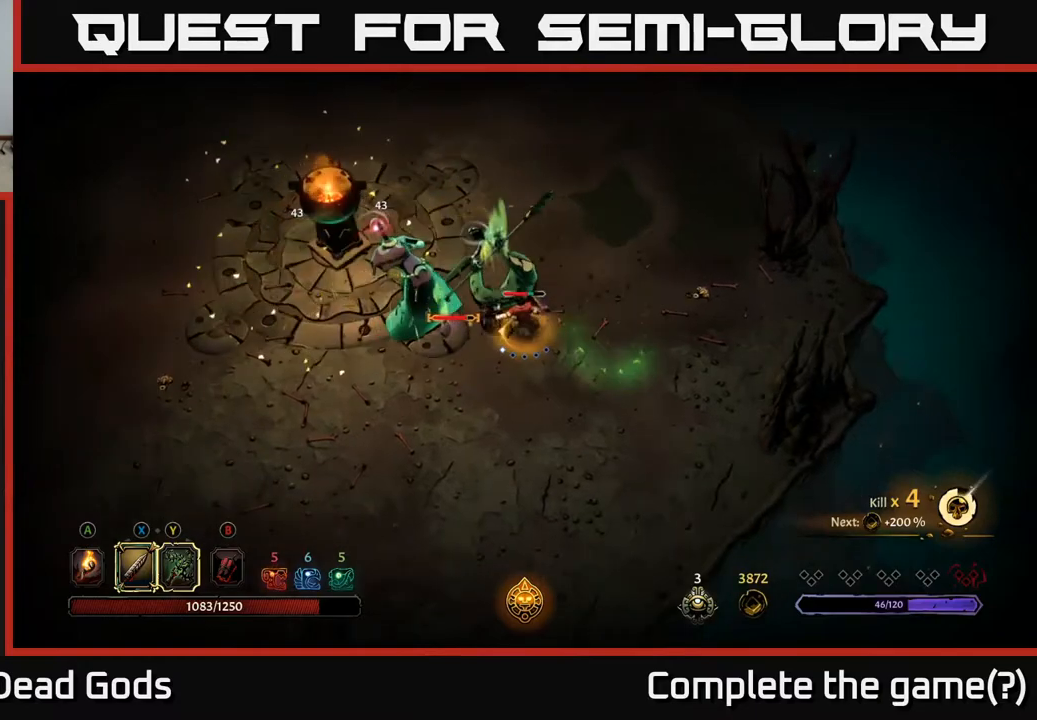
{"buttons": ["X"], "left_stick": "up-left", "right_stick": "center", "events": [[33, "X", "up"], [317, "left_stick", "up-left"], [383, "X", "down"]]}
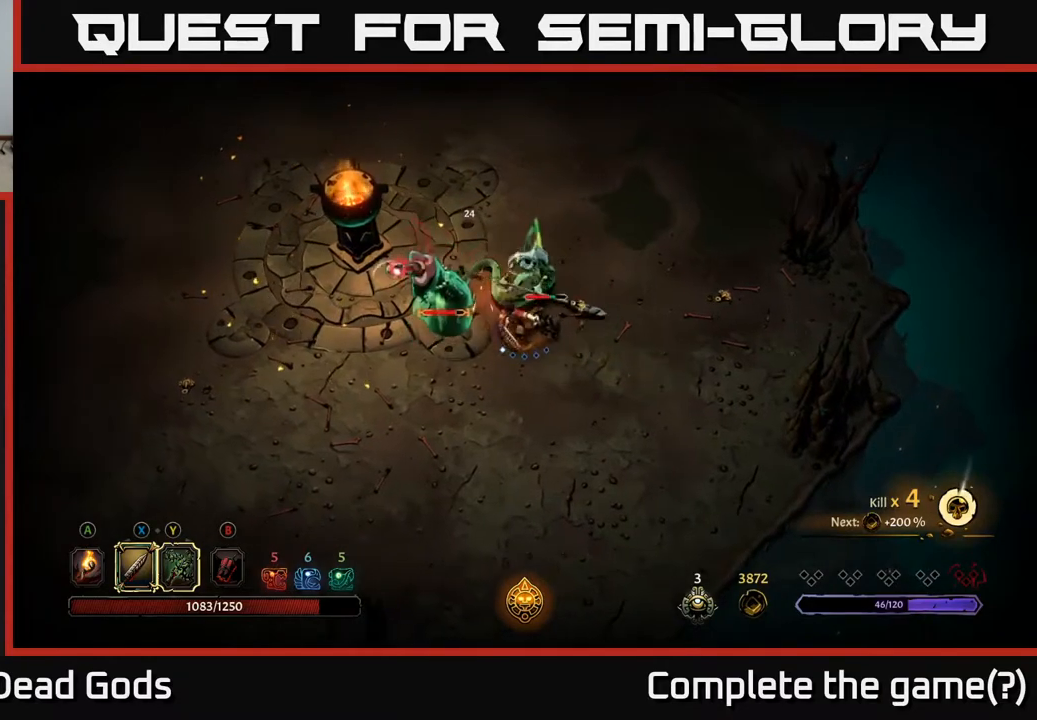
{"buttons": [], "left_stick": "up", "right_stick": "center", "events": [[67, "X", "up"], [167, "left_stick", "up"], [267, "X", "down"], [450, "X", "up"]]}
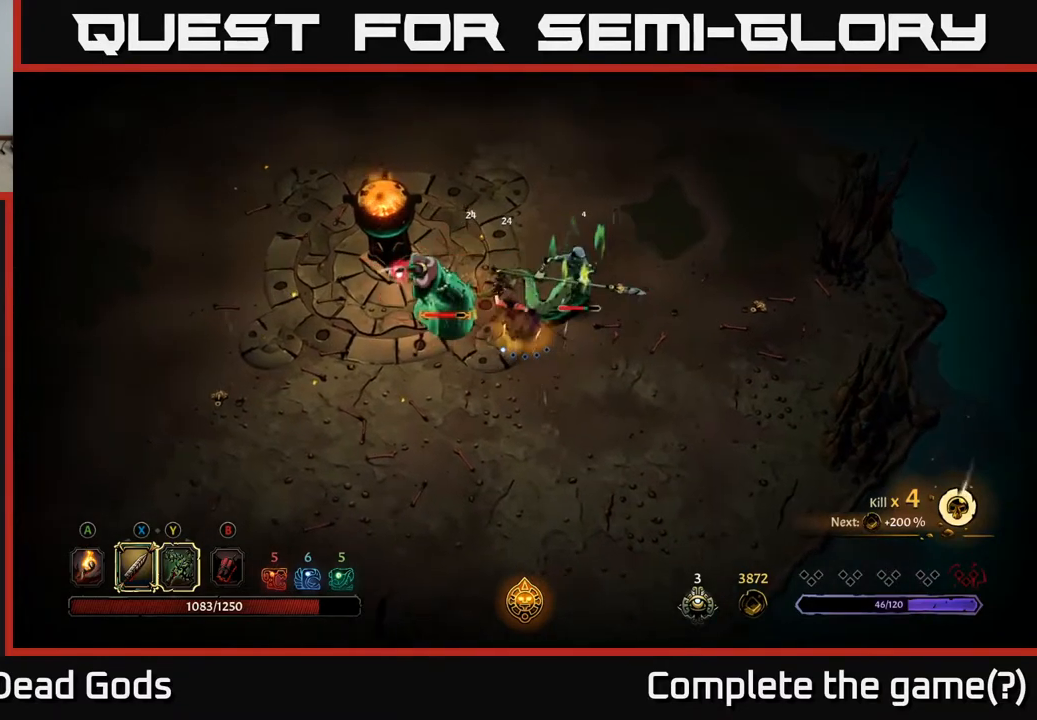
{"buttons": [], "left_stick": "up-right", "right_stick": "center", "events": [[150, "X", "down"], [250, "left_stick", "up-right"], [300, "X", "up"]]}
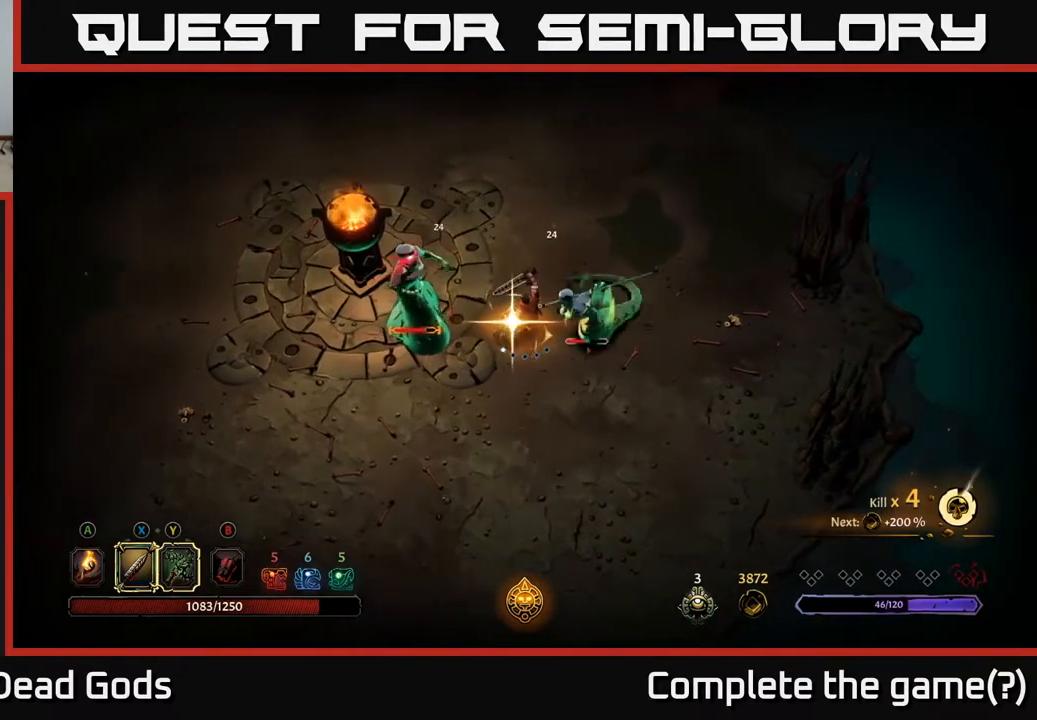
{"buttons": [], "left_stick": "up", "right_stick": "center", "events": [[167, "left_stick", "center"], [417, "left_stick", "up"]]}
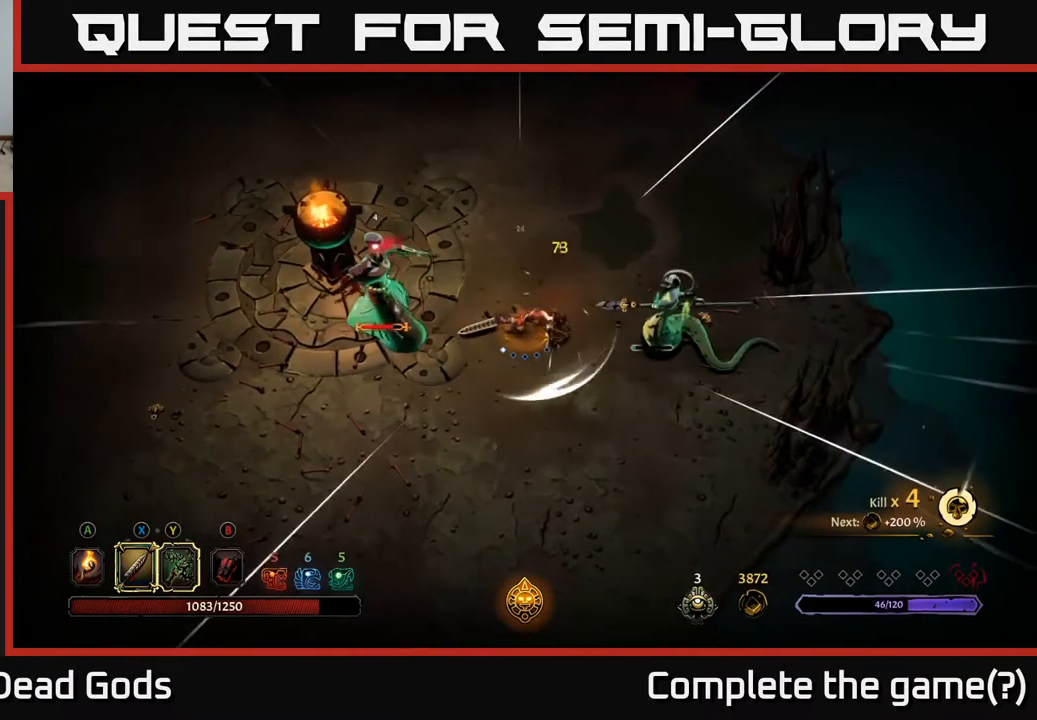
{"buttons": [], "left_stick": "down-right", "right_stick": "center", "events": [[67, "left_stick", "up-right"], [267, "left_stick", "down-right"]]}
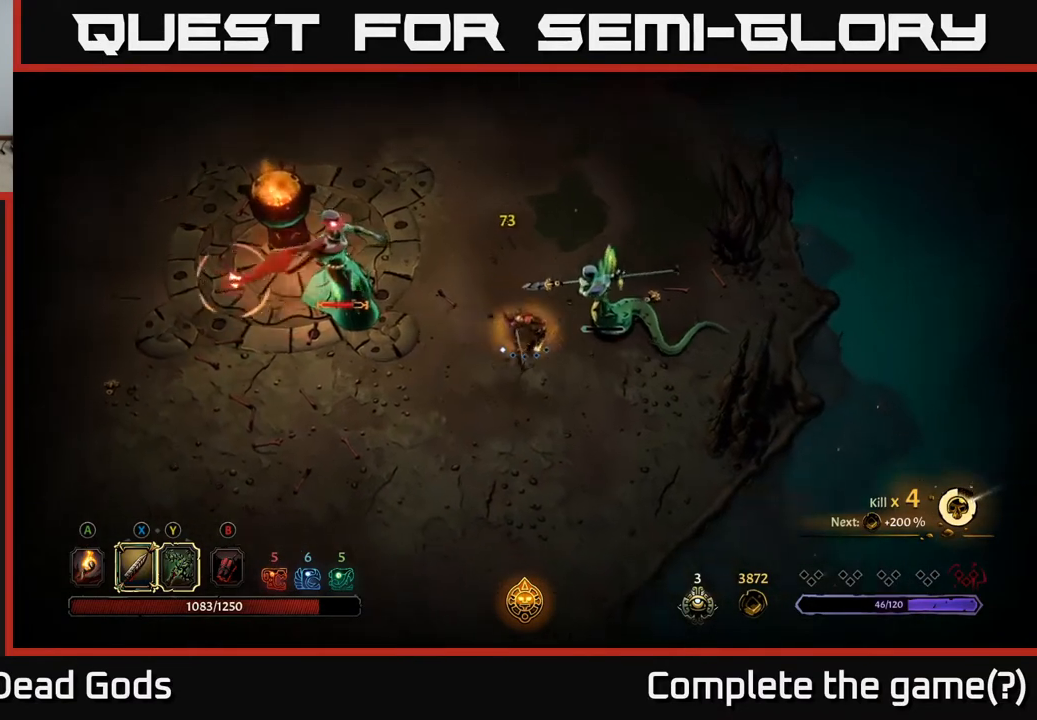
{"buttons": [], "left_stick": "left", "right_stick": "center", "events": [[50, "R2", "down"], [50, "left_stick", "down"], [267, "R2", "up"], [417, "left_stick", "left"]]}
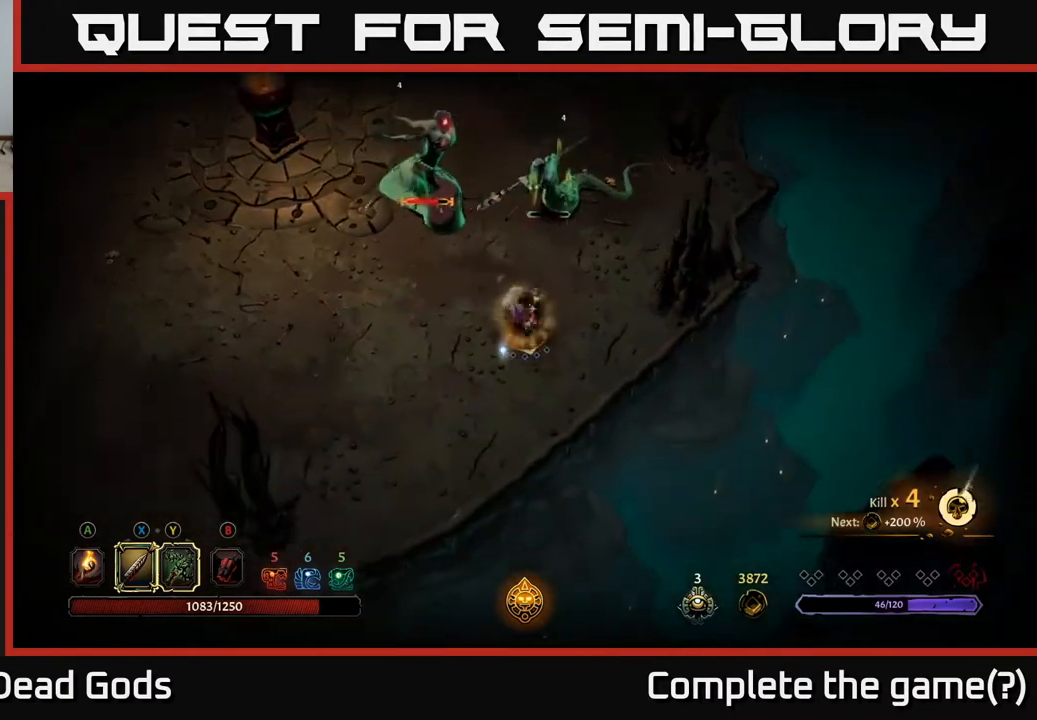
{"buttons": ["R2"], "left_stick": "left", "right_stick": "center", "events": [[467, "R2", "down"]]}
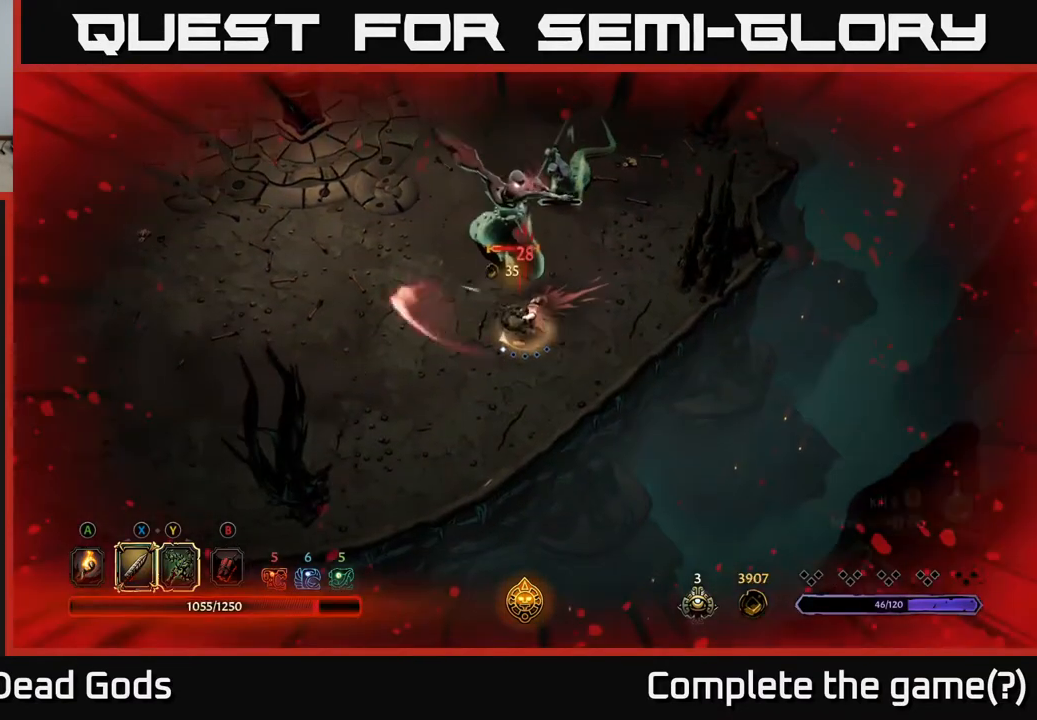
{"buttons": [], "left_stick": "left", "right_stick": "center", "events": [[117, "R2", "up"], [300, "left_stick", "up-left"], [483, "left_stick", "left"]]}
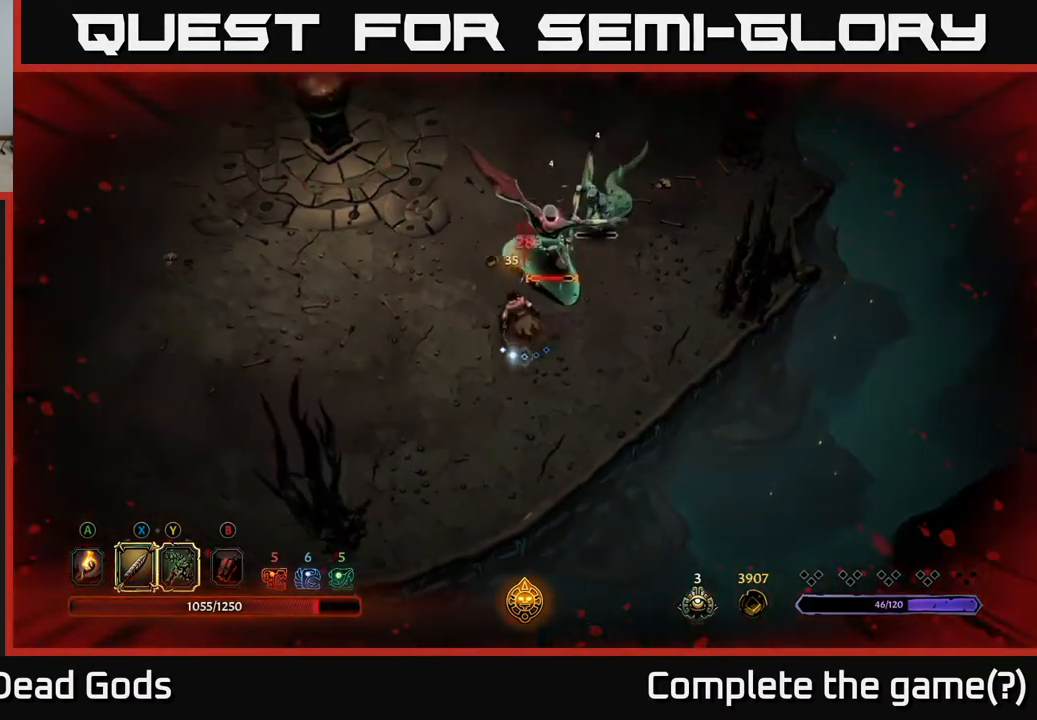
{"buttons": [], "left_stick": "up", "right_stick": "center", "events": [[500, "left_stick", "up"]]}